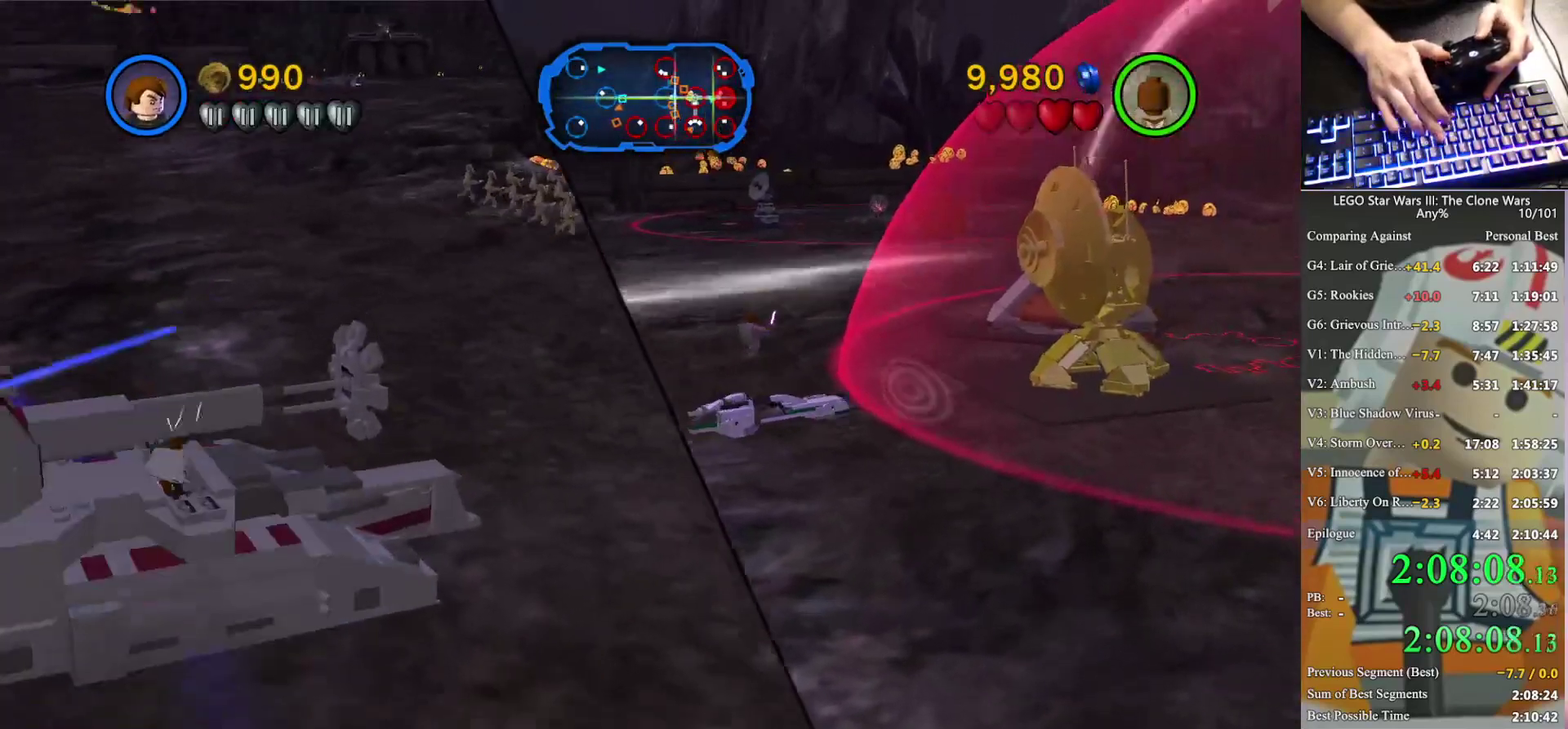
Gameplay with a controller (Xbox layout); each line is a JSON object with the inputs held at the frame after it. "events" lists button and stick changes between this image and that frame as [ms after this image, input, new state], when the widget could be followed in between. Not read: keyboard_mouse.
{"buttons": [], "left_stick": "right", "right_stick": "center", "events": [[433, "left_stick", "right"]]}
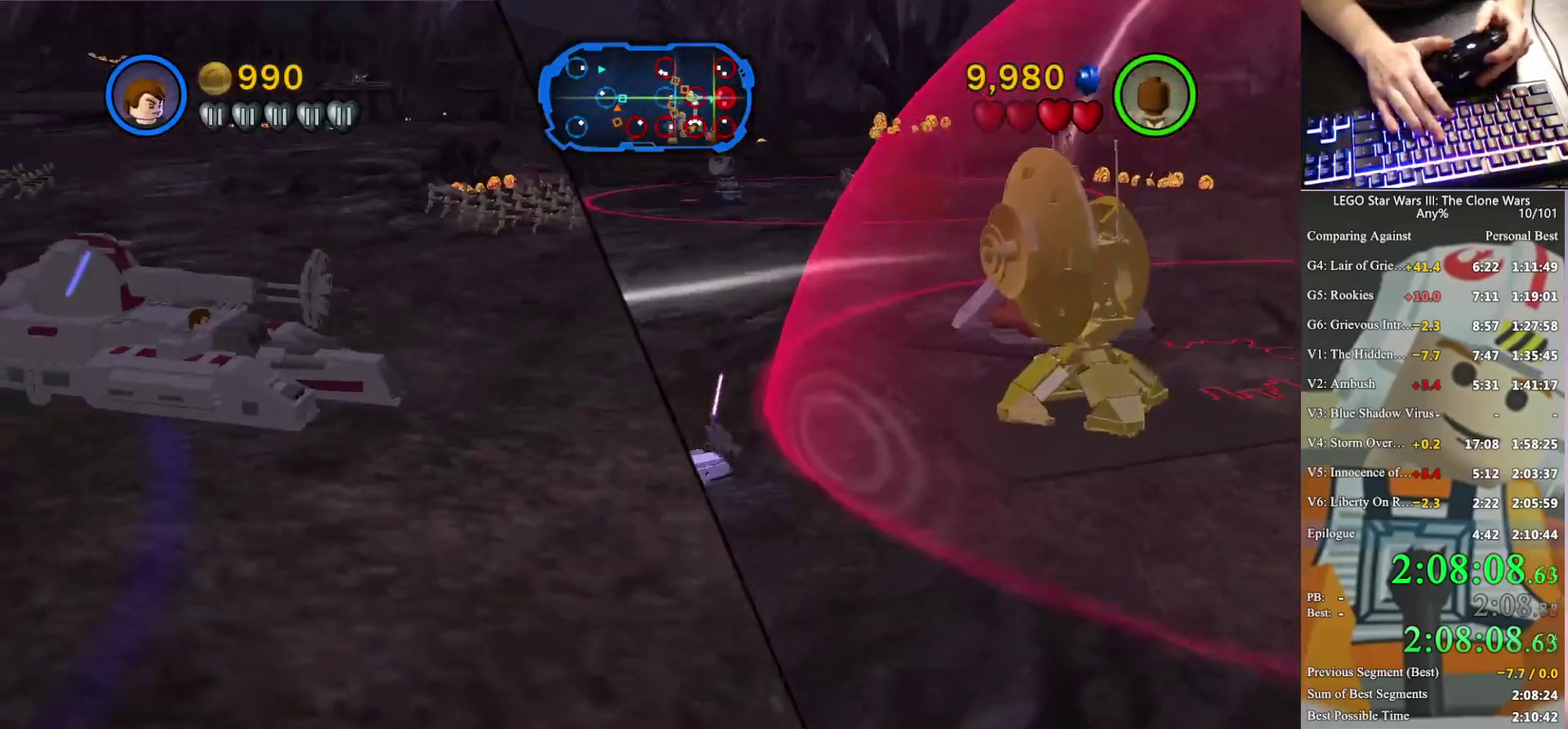
{"buttons": [], "left_stick": "up-right", "right_stick": "center", "events": [[367, "left_stick", "up-right"]]}
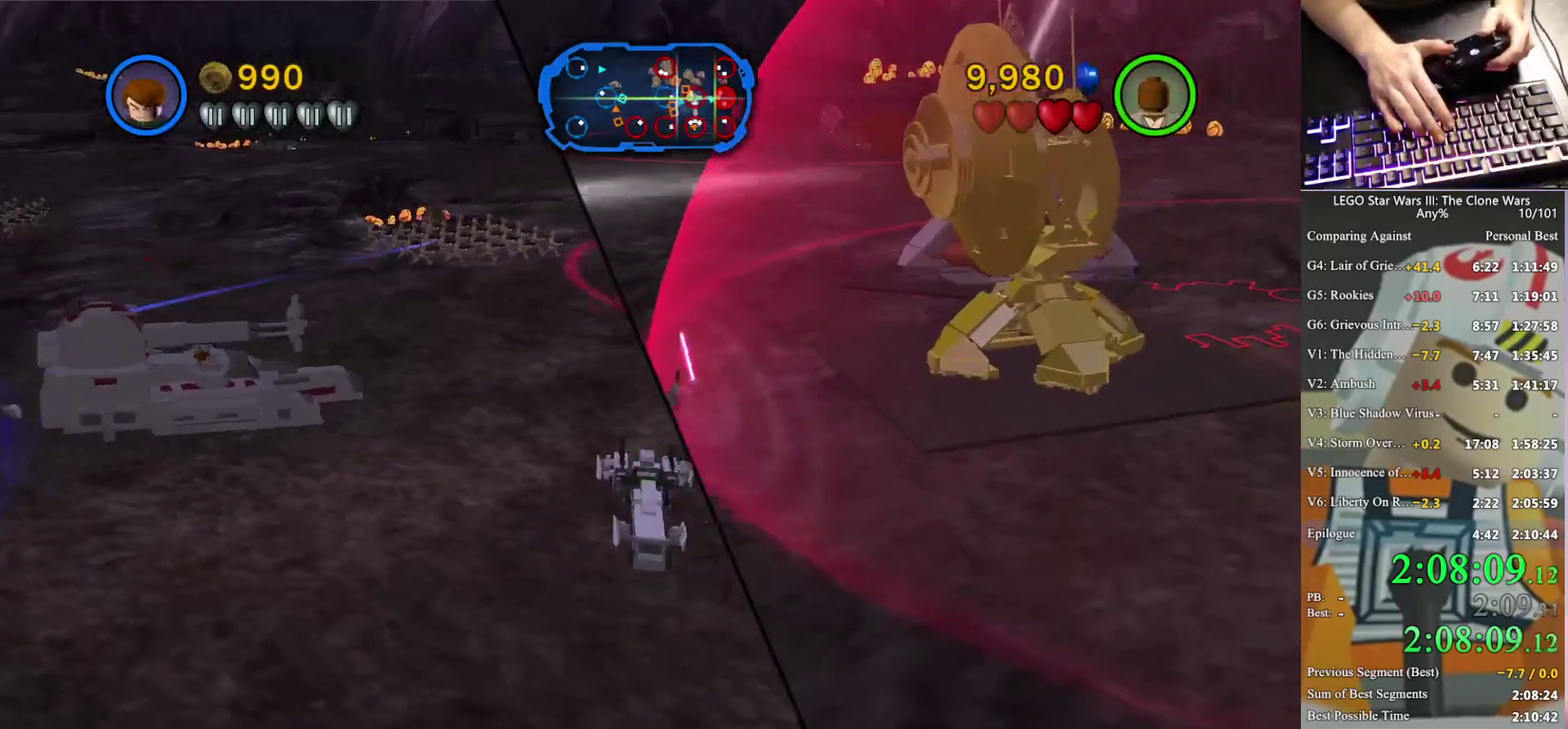
{"buttons": [], "left_stick": "up-right", "right_stick": "center", "events": []}
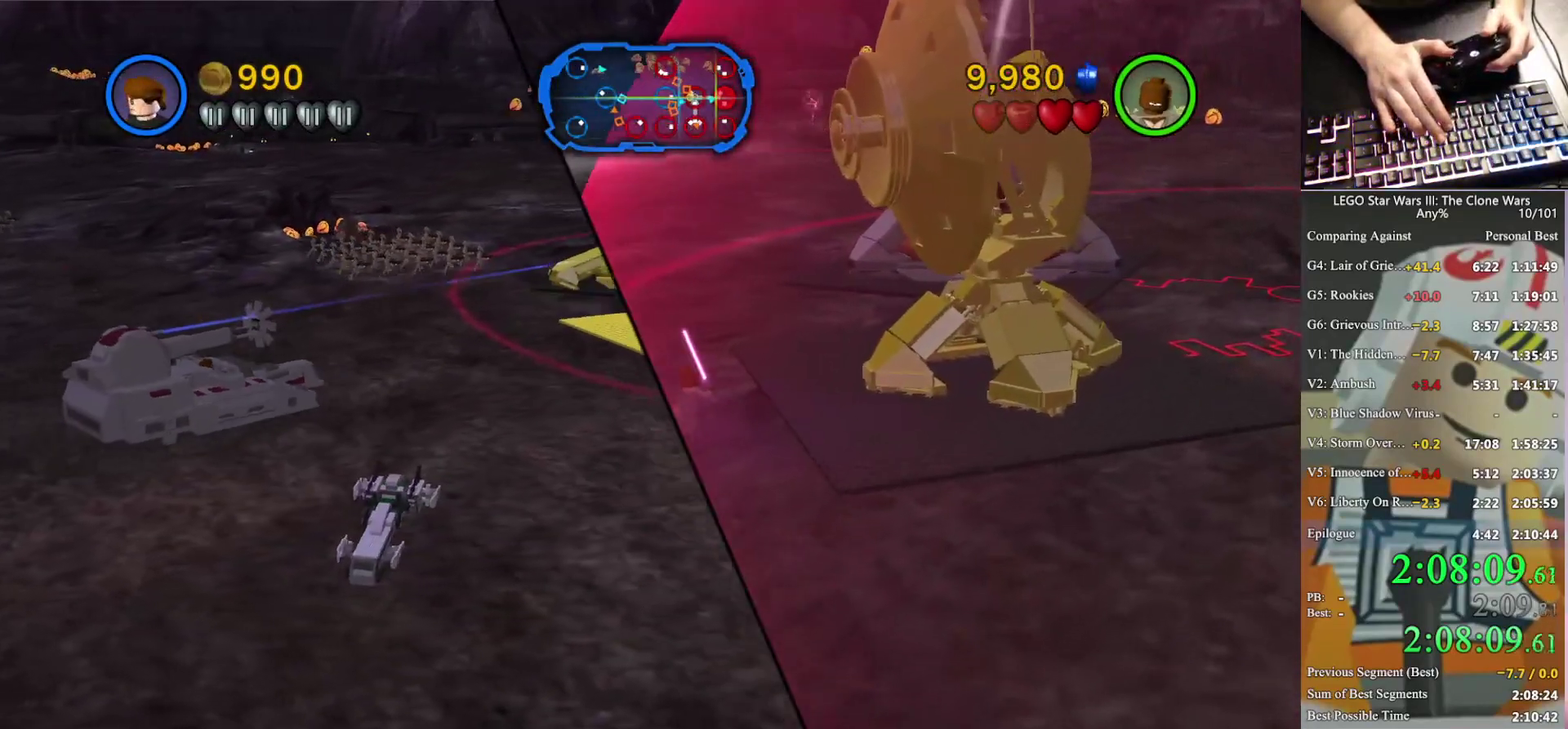
{"buttons": ["X"], "left_stick": "down", "right_stick": "center", "events": [[200, "B", "down"], [300, "B", "up"], [367, "left_stick", "center"], [433, "X", "down"], [433, "left_stick", "down"]]}
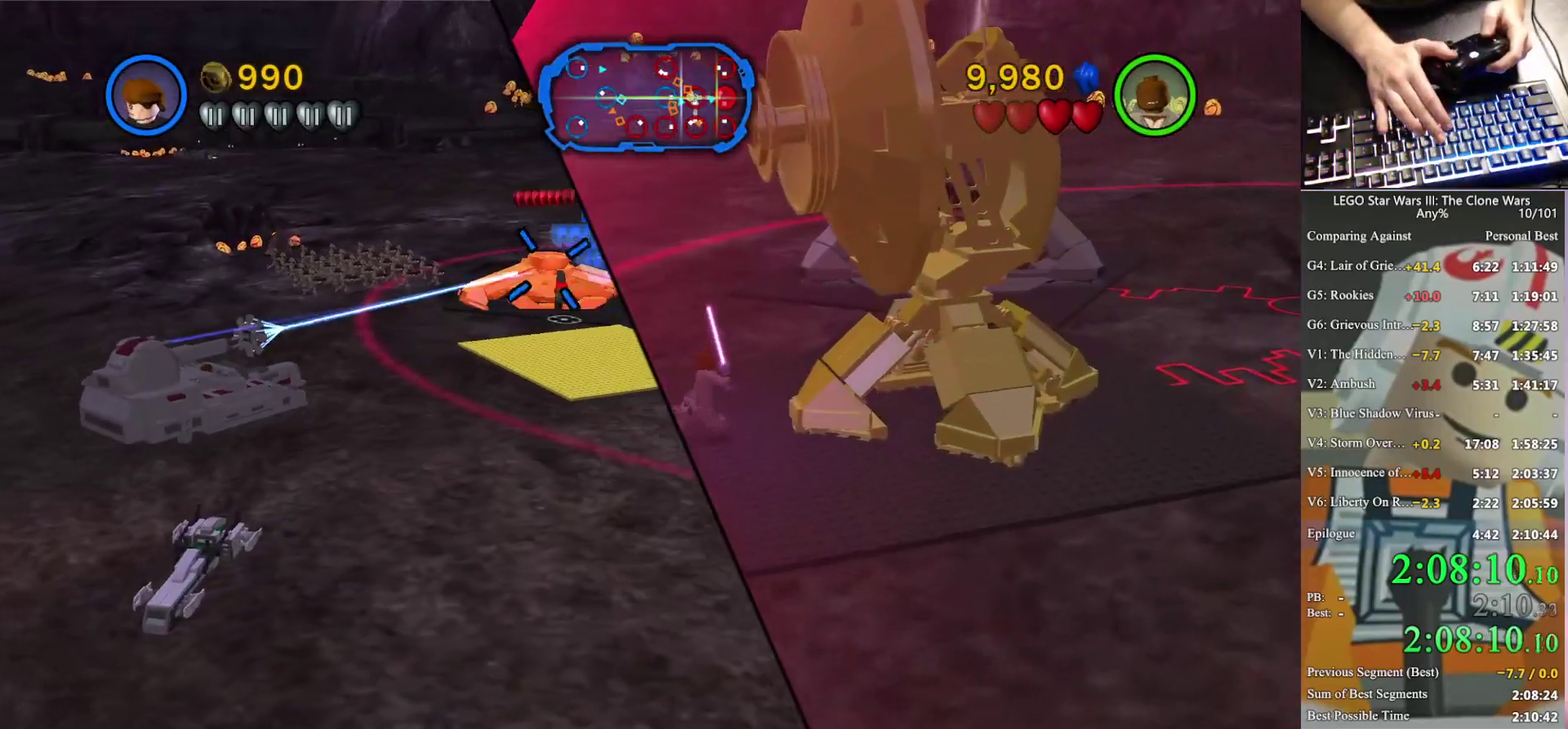
{"buttons": ["X"], "left_stick": "down", "right_stick": "center", "events": []}
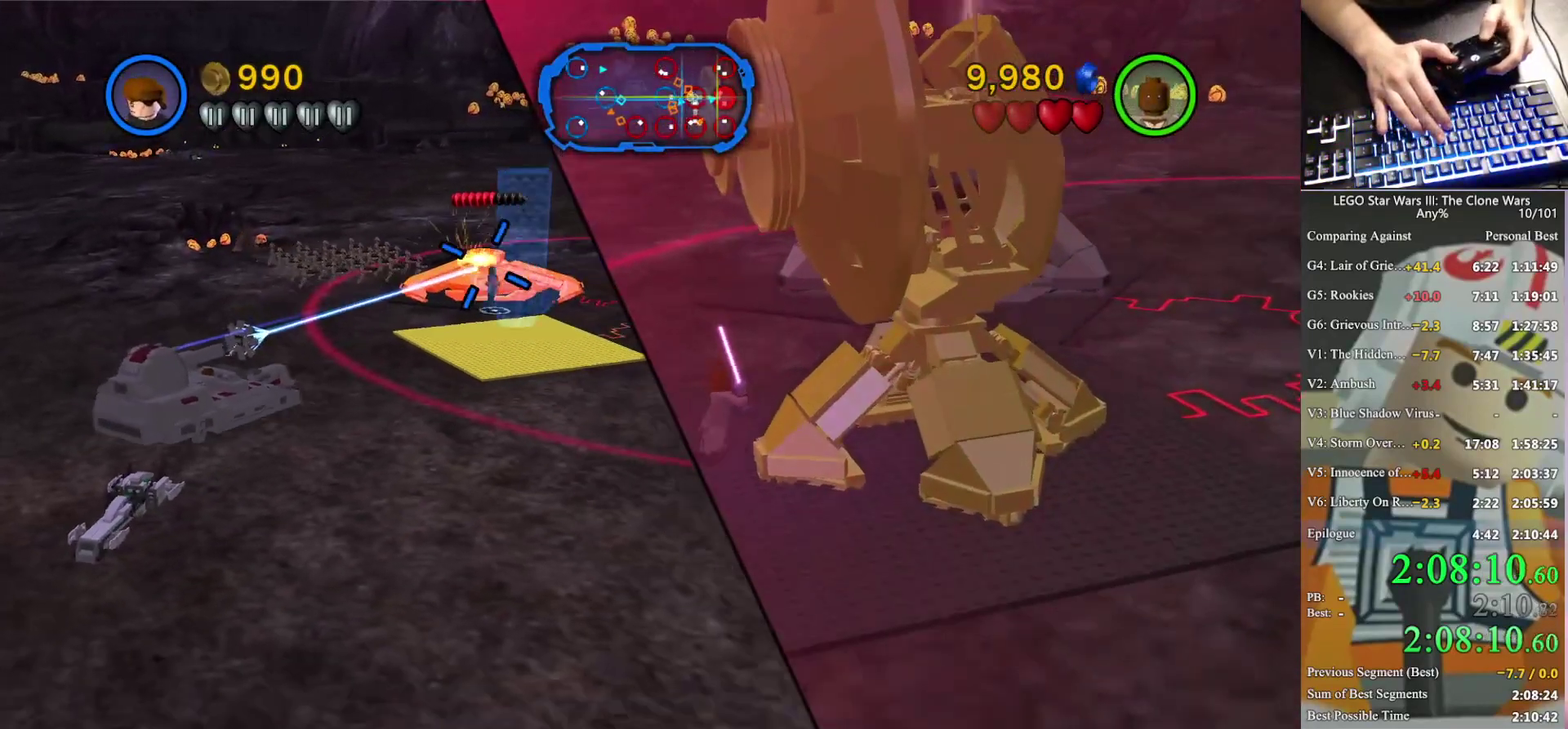
{"buttons": ["X"], "left_stick": "down-right", "right_stick": "center", "events": [[33, "left_stick", "down-right"]]}
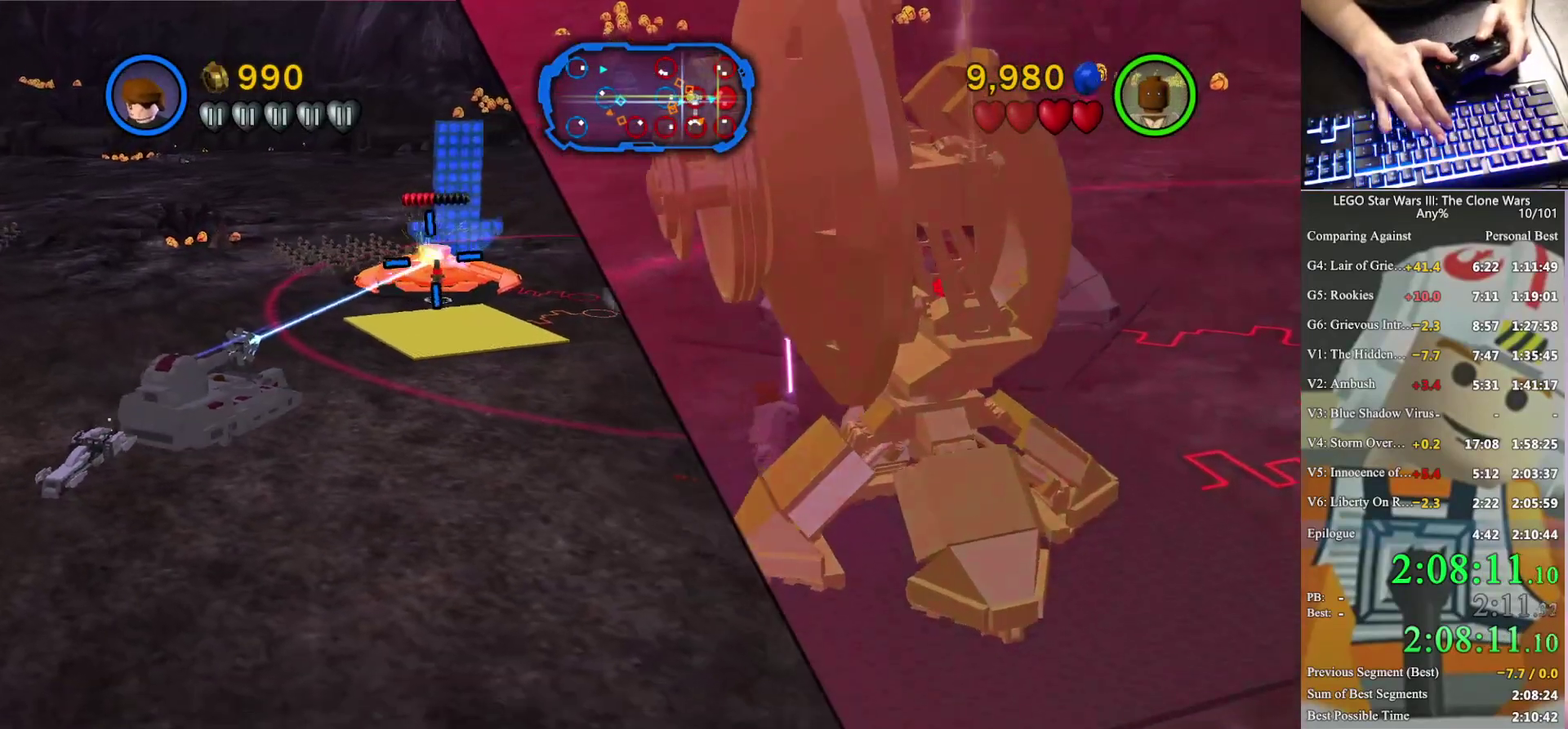
{"buttons": ["X"], "left_stick": "down", "right_stick": "center", "events": [[233, "left_stick", "down"]]}
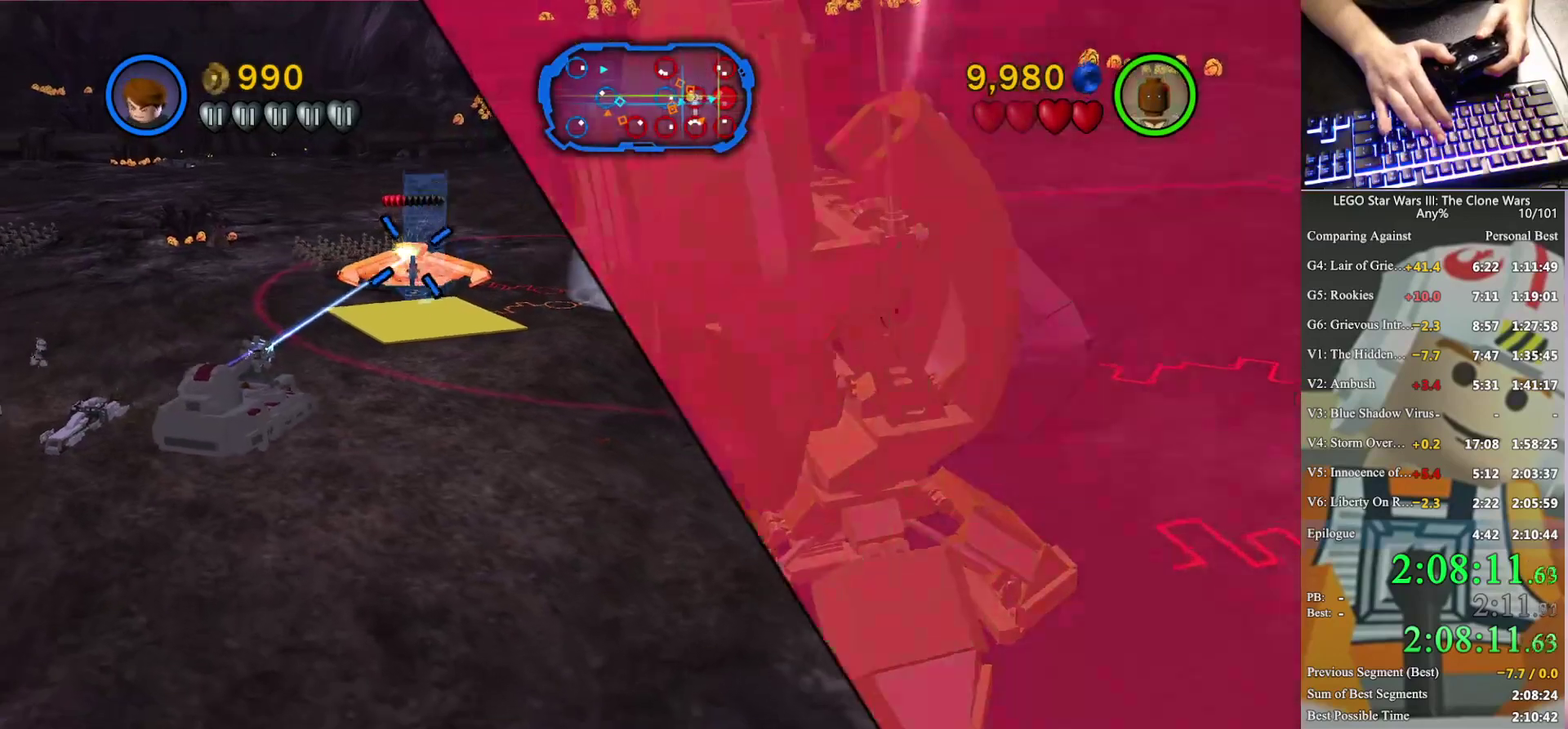
{"buttons": ["X"], "left_stick": "down", "right_stick": "center", "events": []}
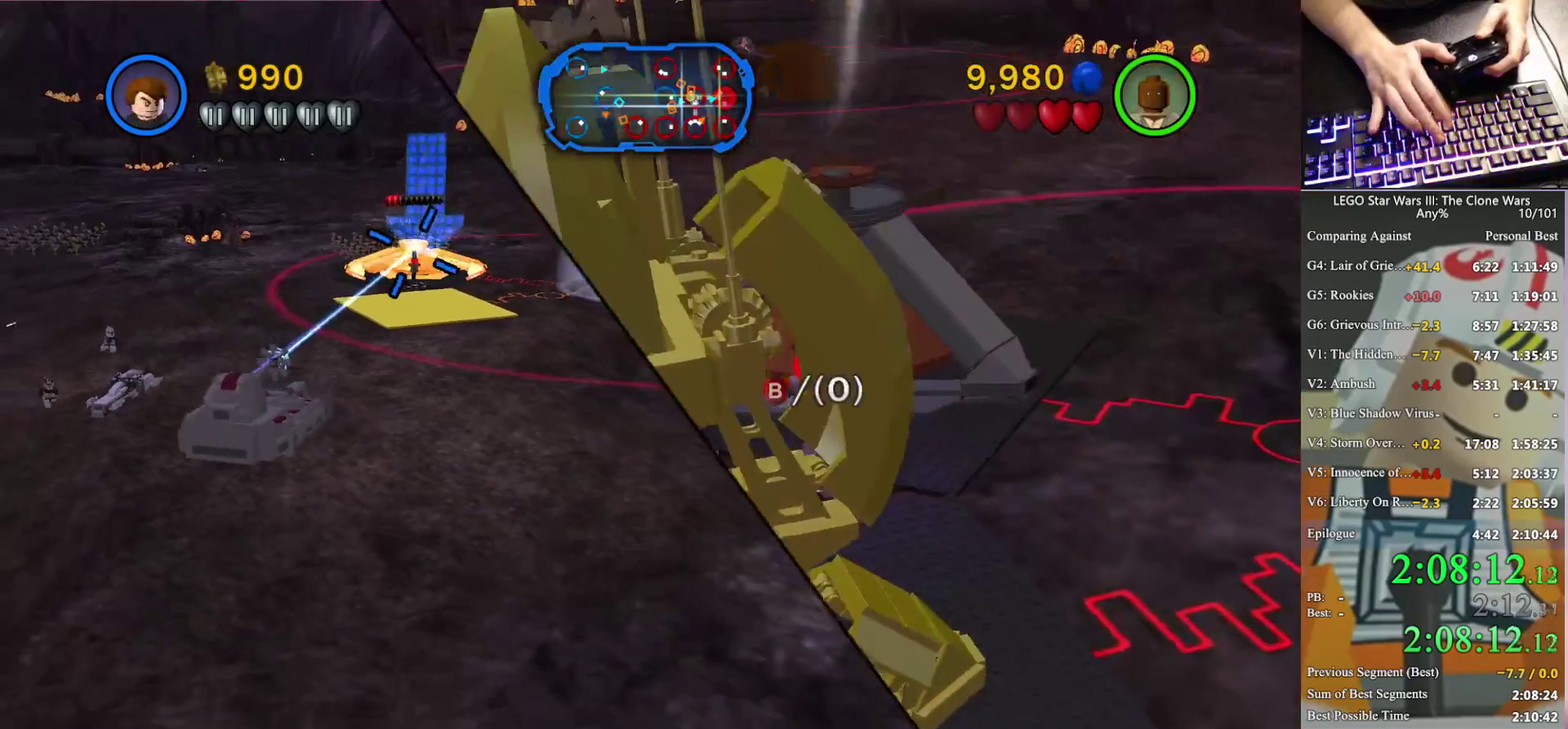
{"buttons": ["X"], "left_stick": "down", "right_stick": "center", "events": [[267, "left_stick", "down-right"], [433, "left_stick", "down"]]}
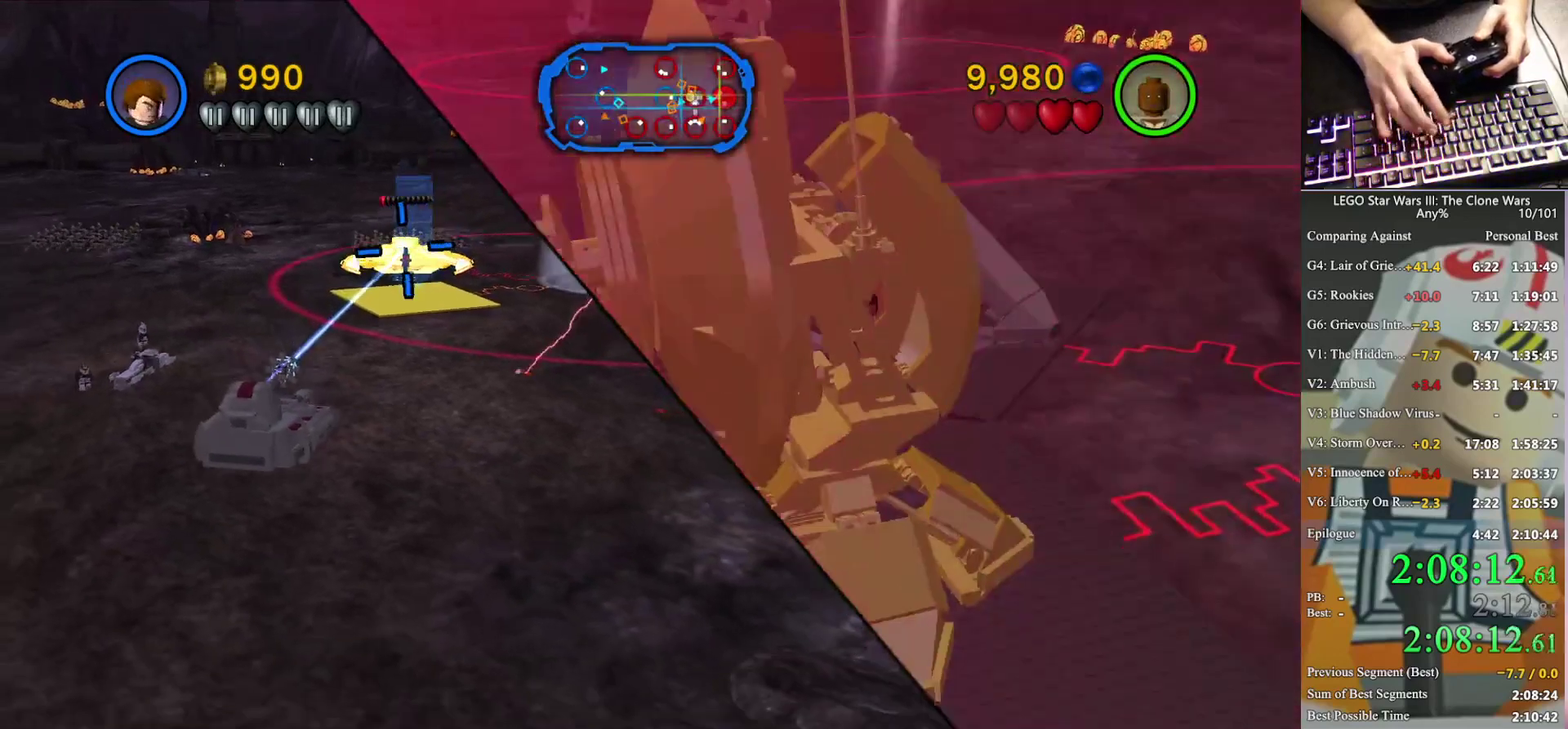
{"buttons": ["X"], "left_stick": "down", "right_stick": "center", "events": [[67, "left_stick", "down-right"], [133, "left_stick", "down"]]}
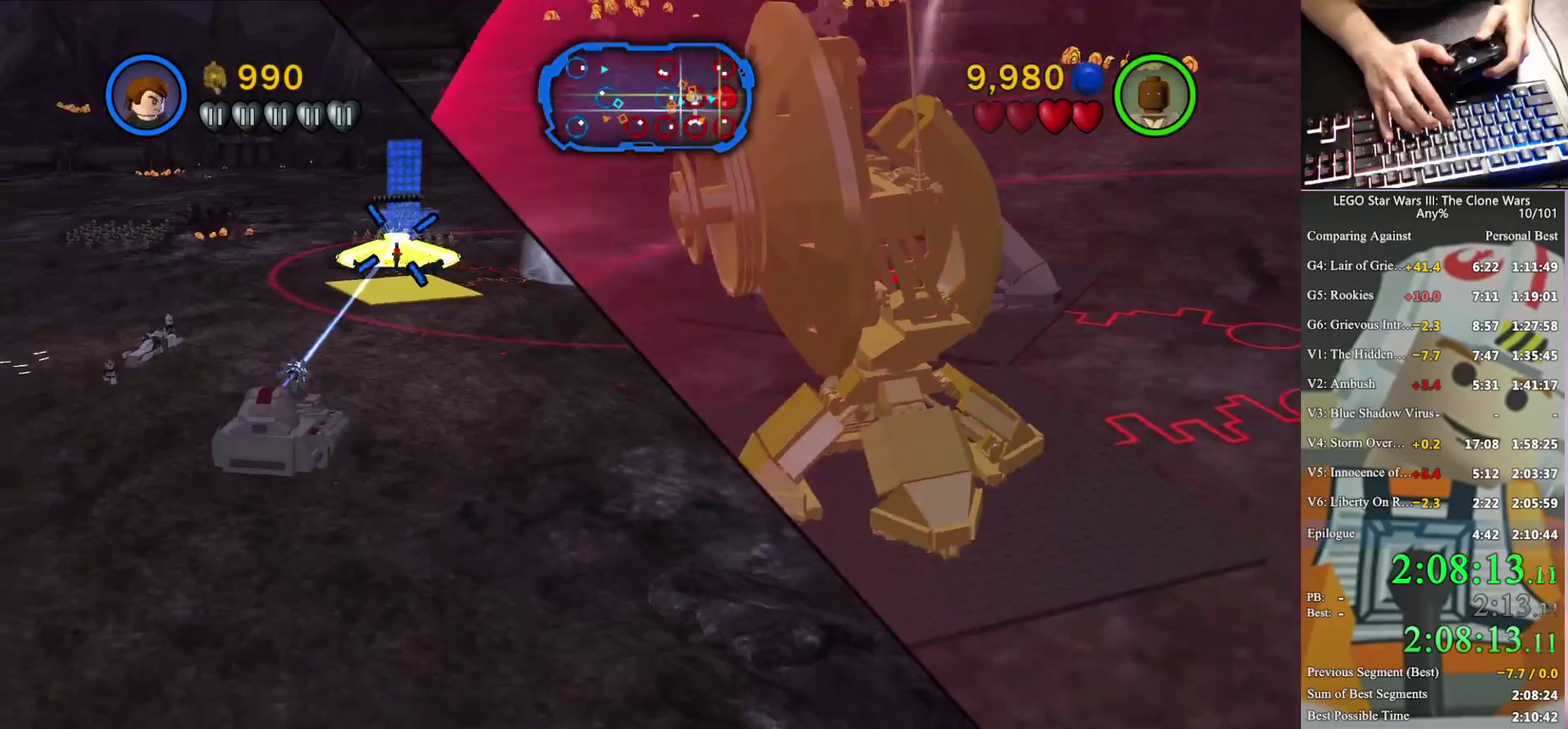
{"buttons": ["X"], "left_stick": "down", "right_stick": "center", "events": []}
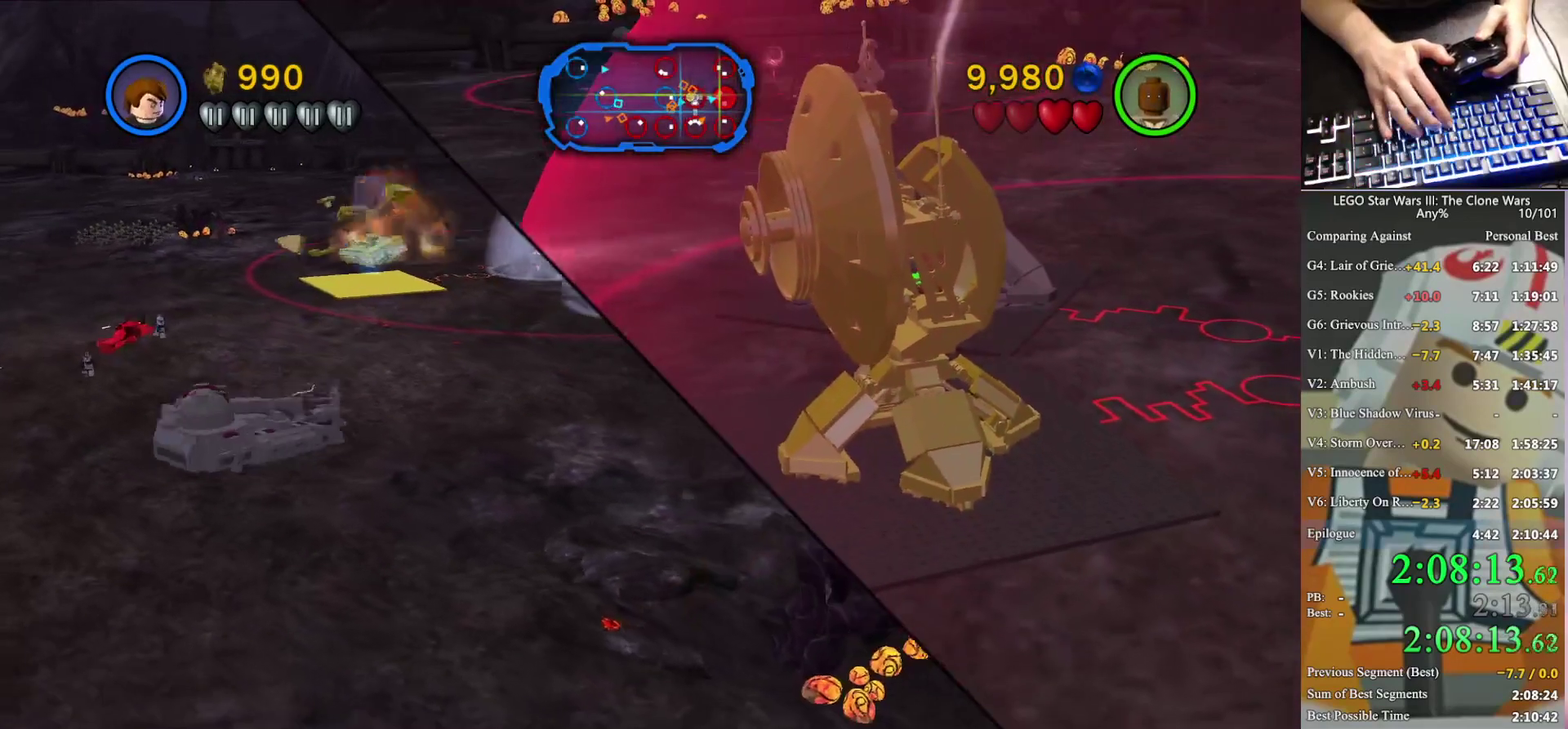
{"buttons": ["X"], "left_stick": "down", "right_stick": "center", "events": []}
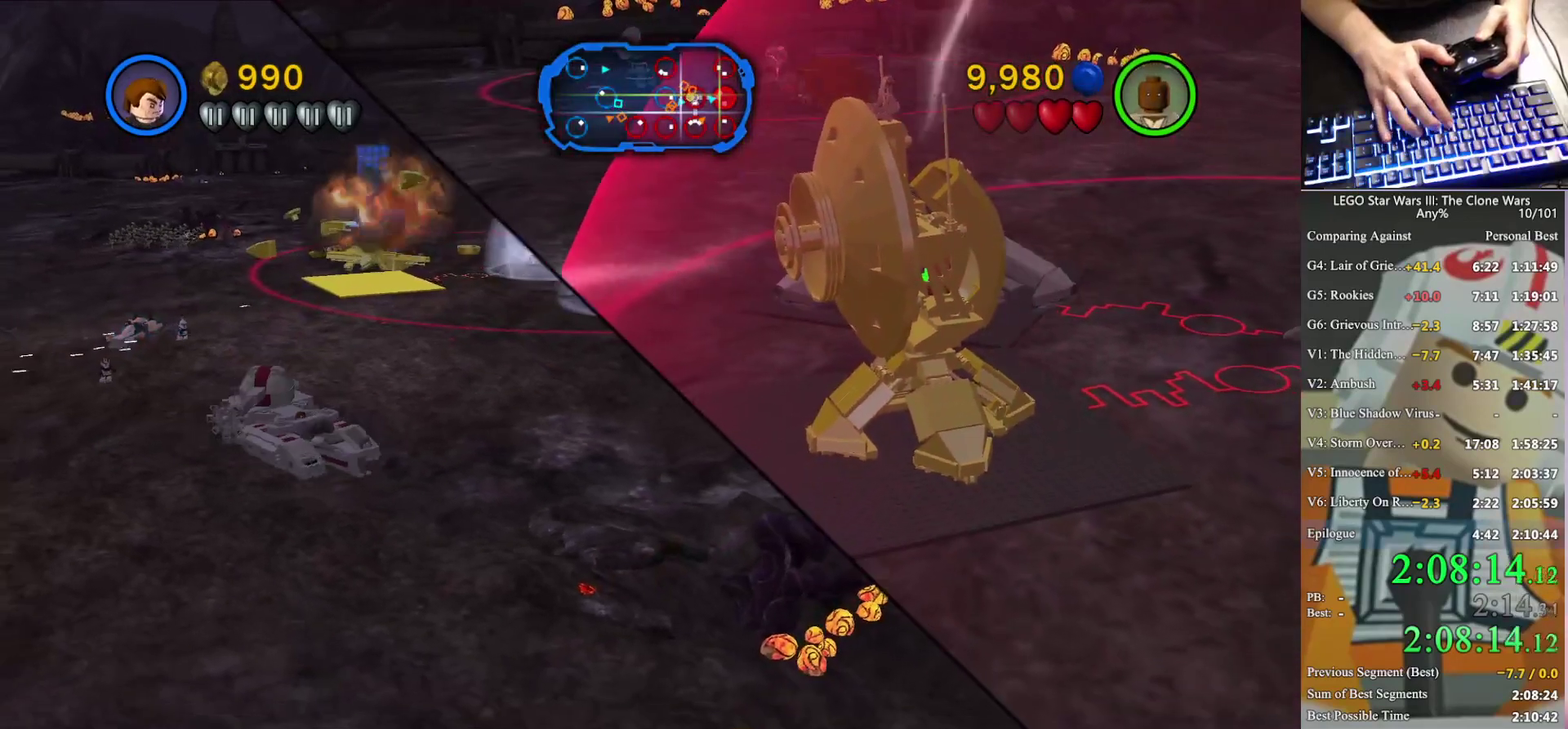
{"buttons": [], "left_stick": "down", "right_stick": "center", "events": [[300, "X", "up"]]}
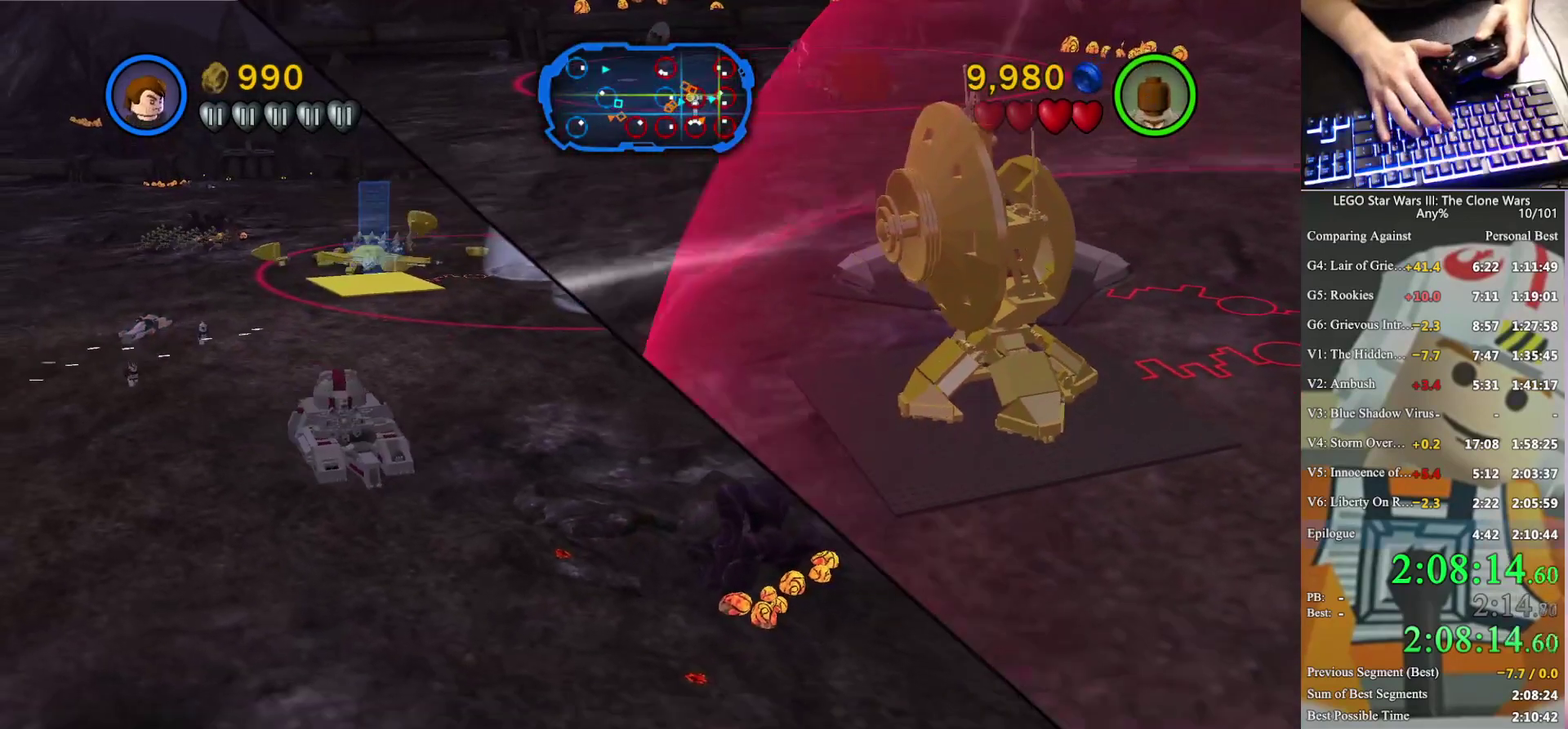
{"buttons": [], "left_stick": "down", "right_stick": "center", "events": []}
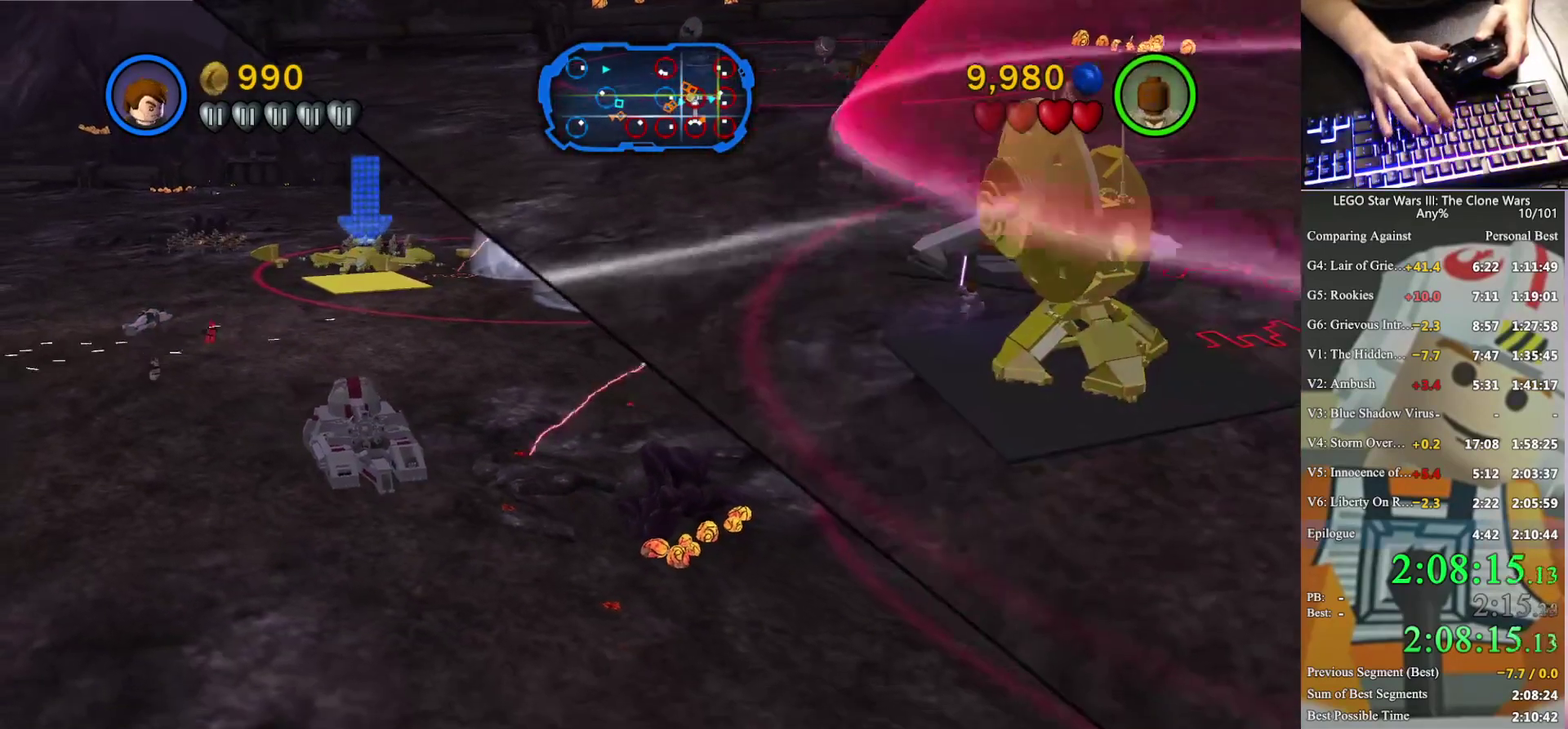
{"buttons": [], "left_stick": "down", "right_stick": "center", "events": []}
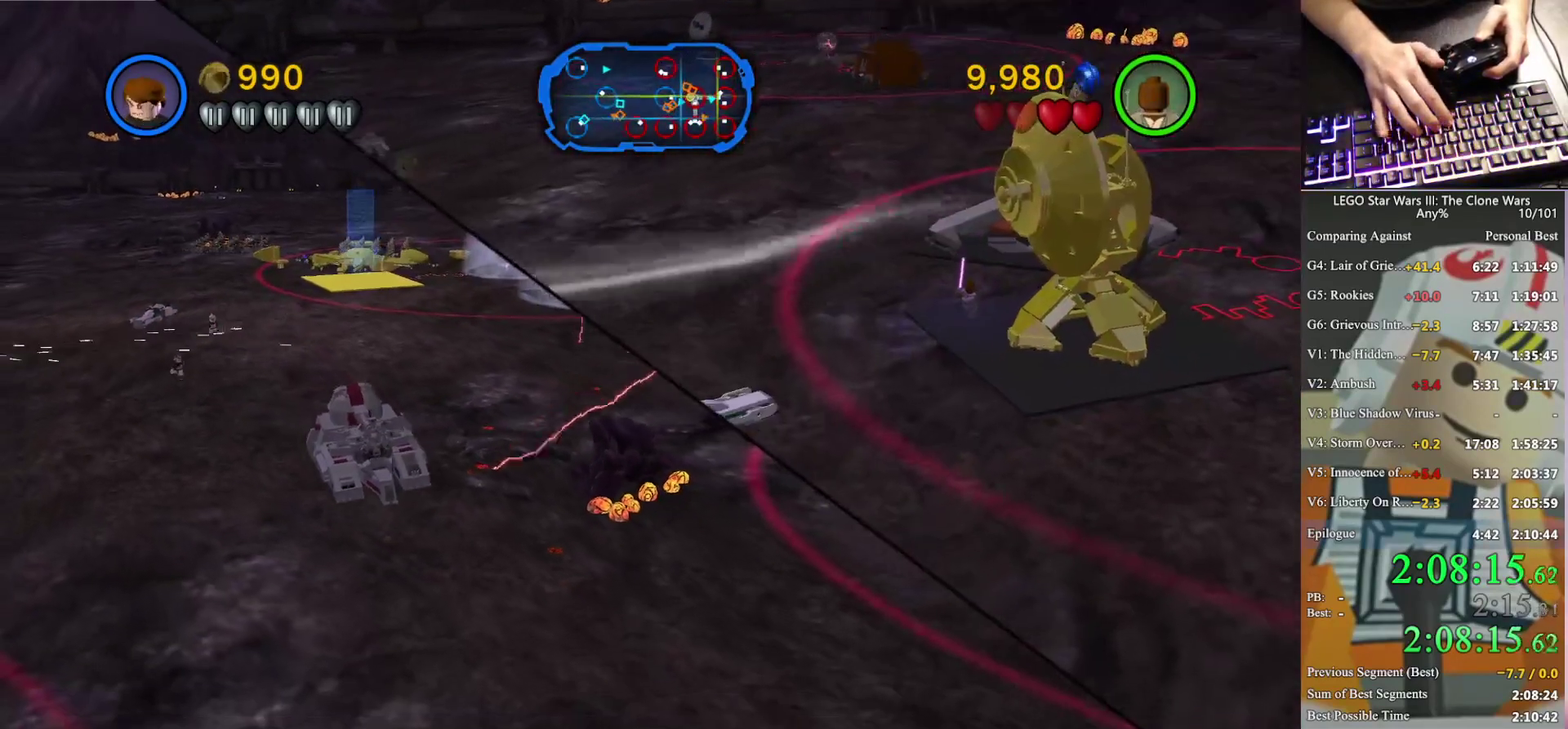
{"buttons": [], "left_stick": "down-right", "right_stick": "center", "events": [[300, "left_stick", "down-right"]]}
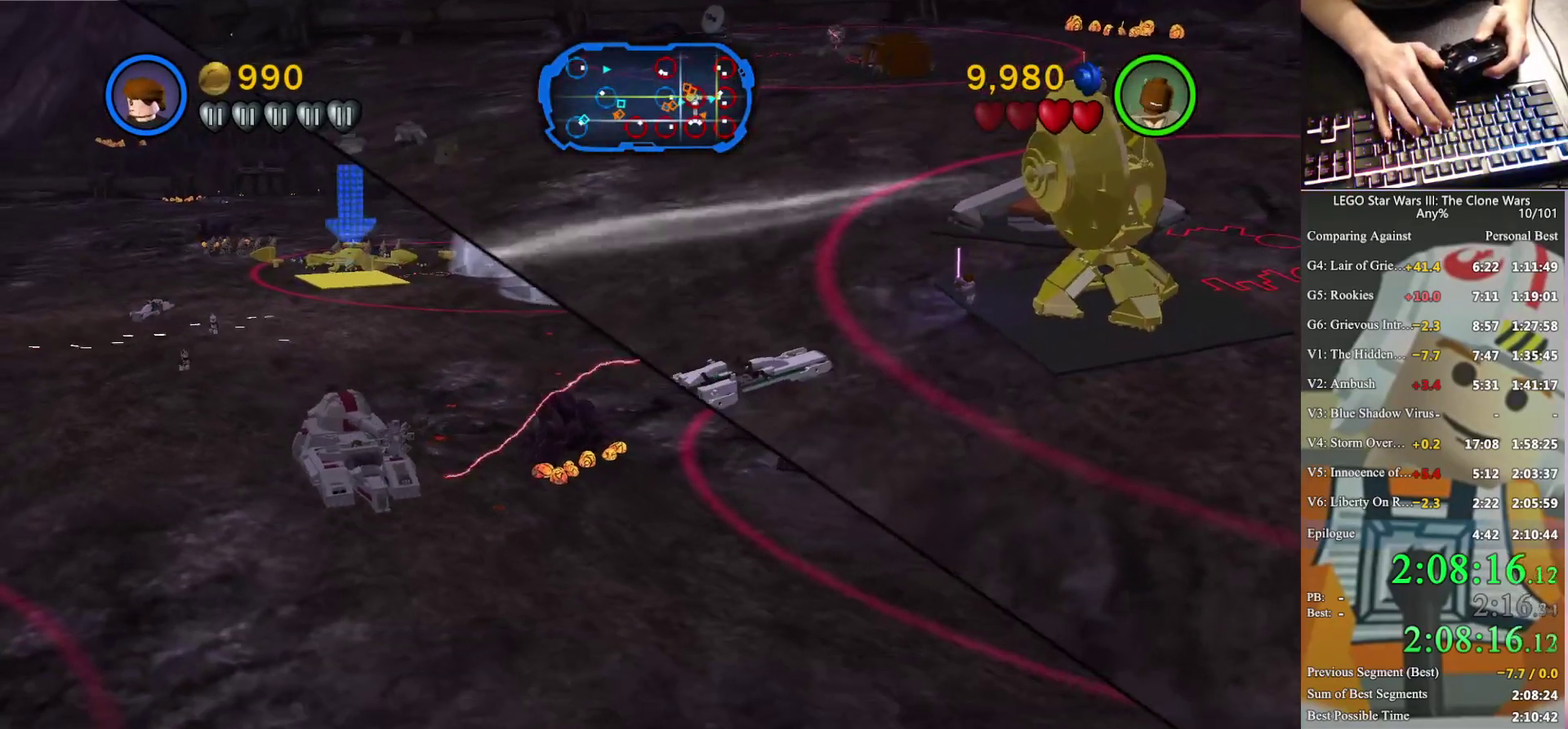
{"buttons": [], "left_stick": "right", "right_stick": "center", "events": [[500, "left_stick", "right"]]}
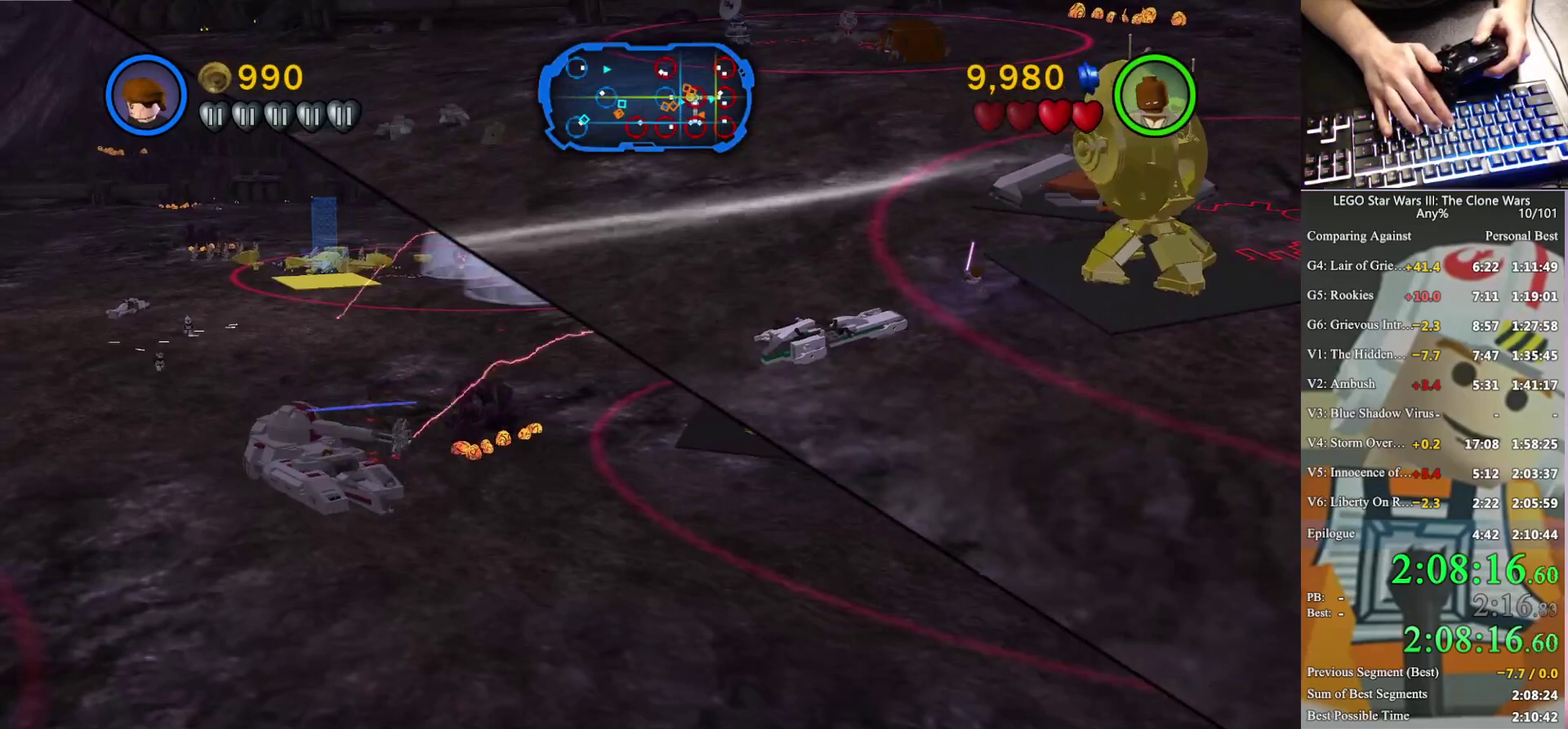
{"buttons": ["B"], "left_stick": "center", "right_stick": "center", "events": [[300, "left_stick", "up-right"], [500, "B", "down"], [500, "left_stick", "center"]]}
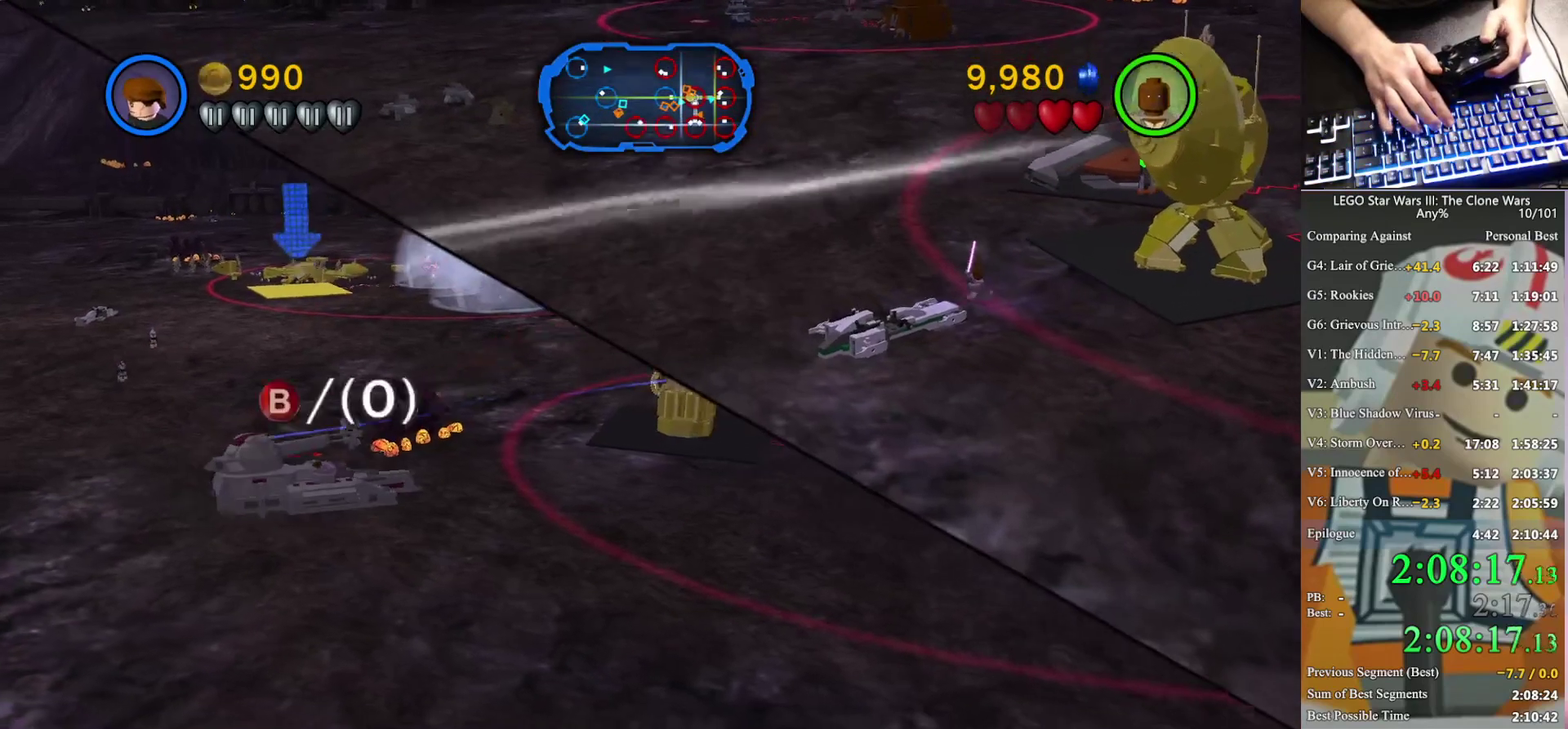
{"buttons": ["X"], "left_stick": "down-left", "right_stick": "center", "events": [[100, "B", "up"], [233, "X", "down"], [300, "left_stick", "down-left"]]}
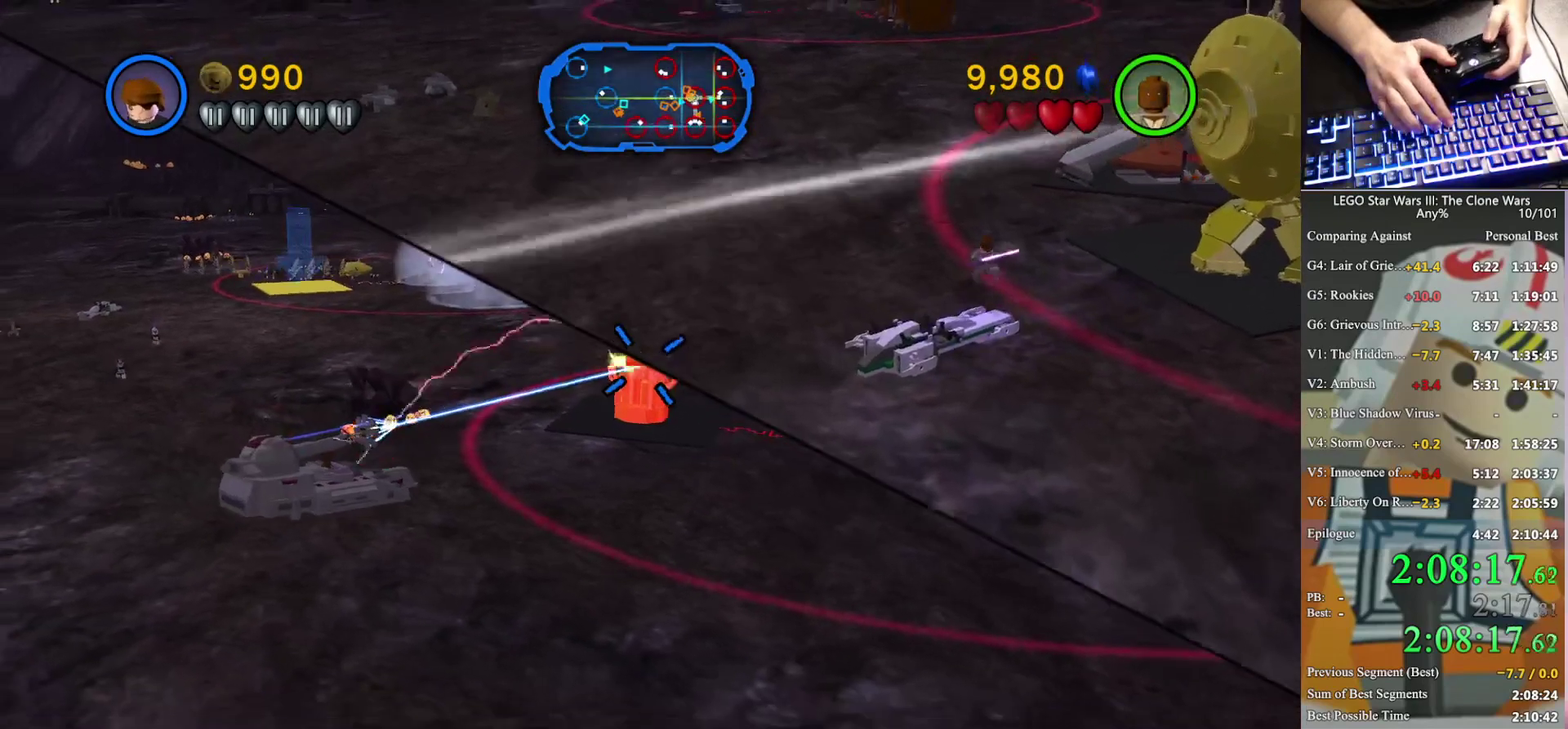
{"buttons": ["X"], "left_stick": "right", "right_stick": "center", "events": [[167, "left_stick", "down"], [300, "left_stick", "down-right"], [433, "left_stick", "right"]]}
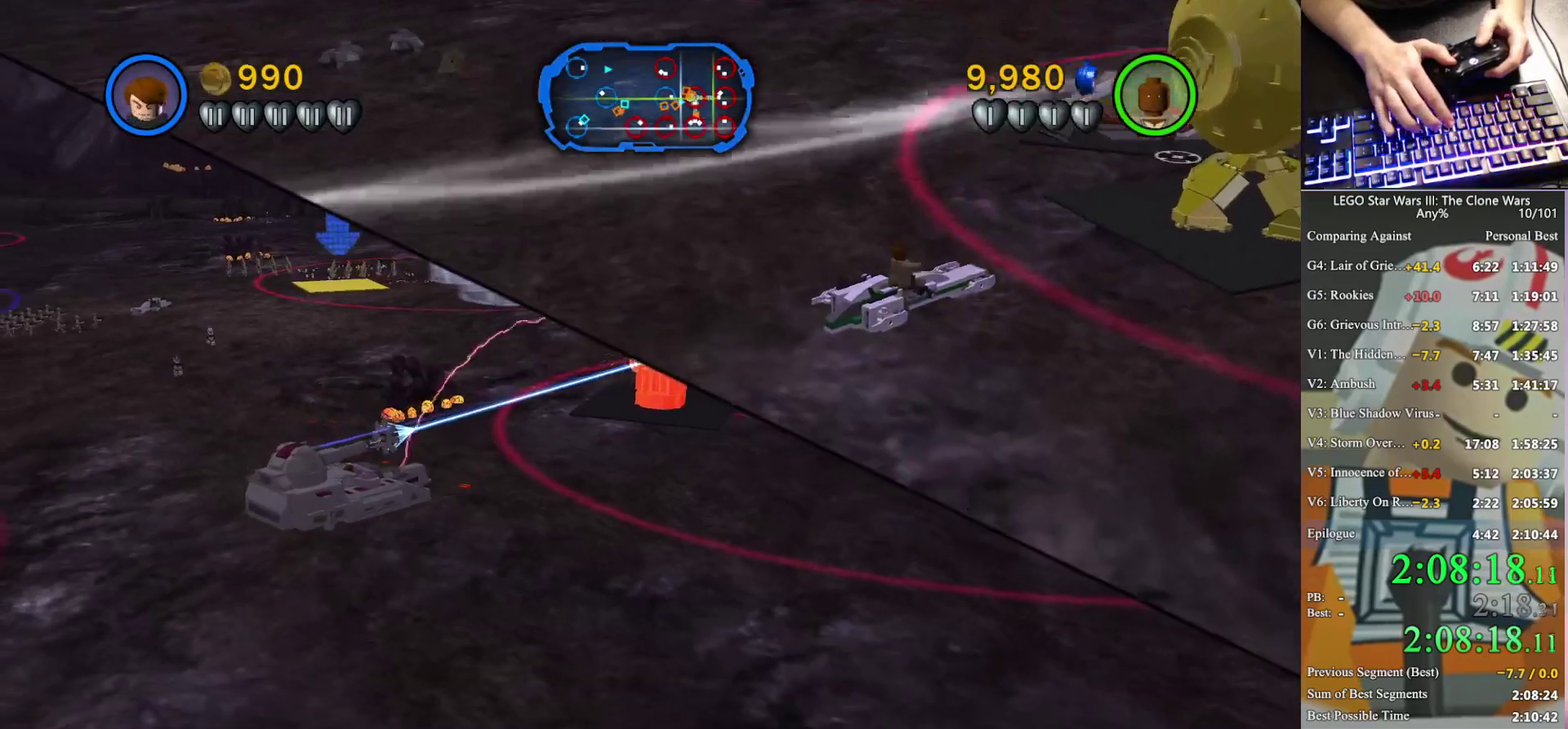
{"buttons": ["X"], "left_stick": "down-left", "right_stick": "center", "events": [[67, "left_stick", "up-right"], [400, "left_stick", "left"], [467, "left_stick", "down-left"]]}
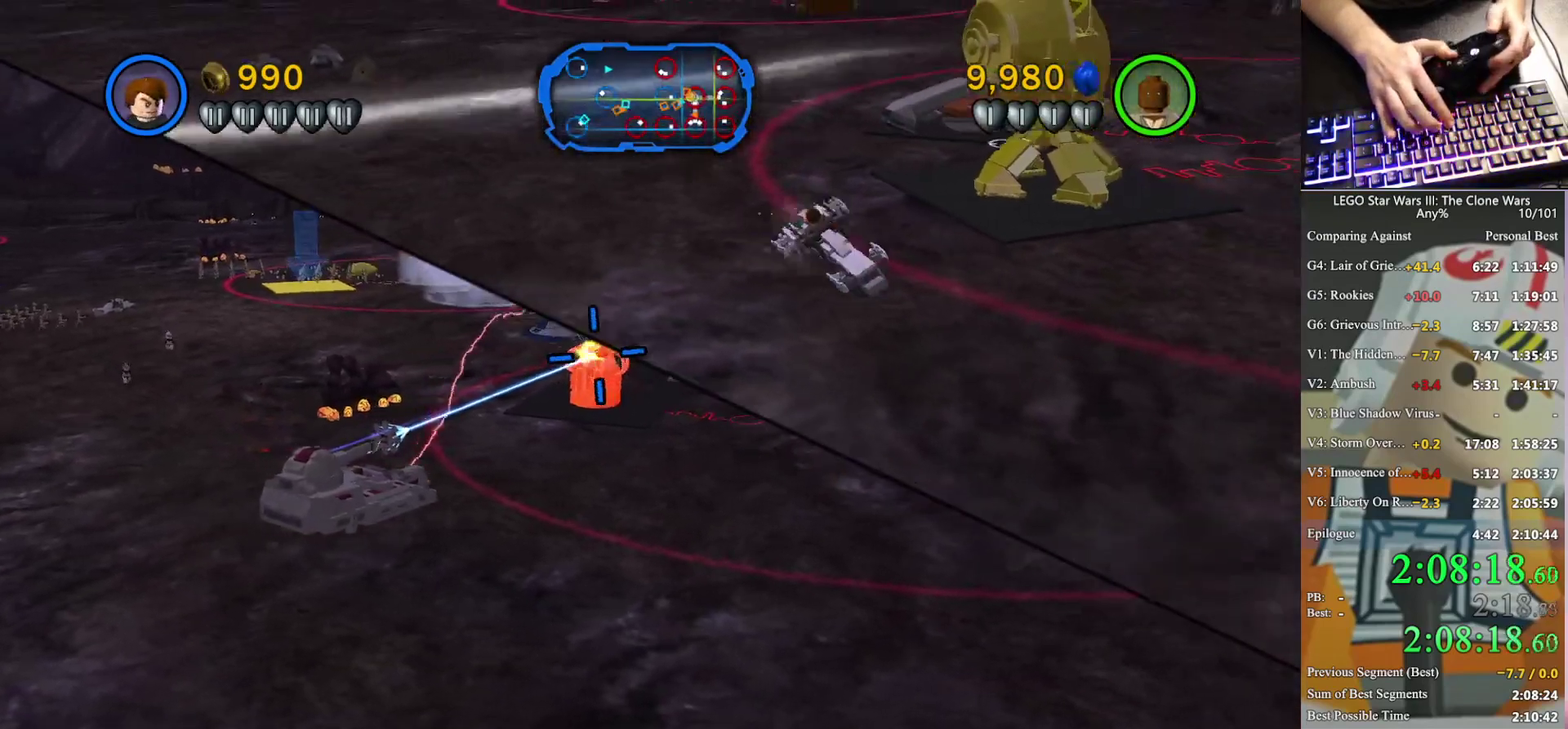
{"buttons": ["X"], "left_stick": "down-right", "right_stick": "down-left", "events": [[67, "right_stick", "down-left"], [433, "left_stick", "down"], [500, "left_stick", "down-right"]]}